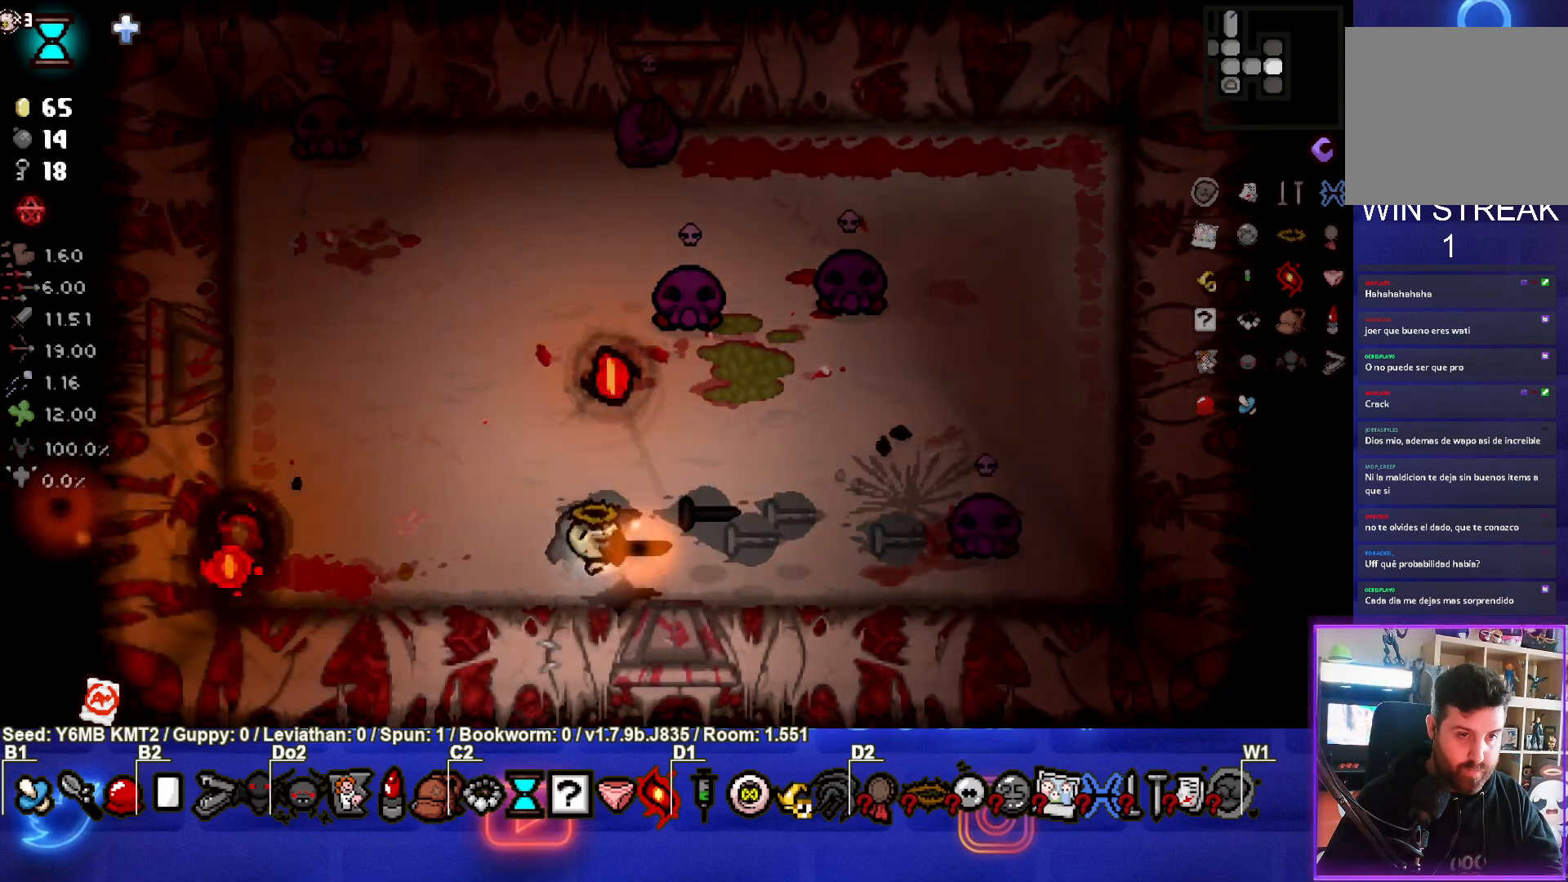
Gameplay with a controller (PlayStation layout); each line is a JSON object with the inputs held at the frame after it. "events" lists button and stick changes between this image and that frame as [ms after this image, input, new state], when the widget could be followed in between. Not read: L3 R3 right_stick.
{"buttons": ["TRIANGLE"], "left_stick": "left", "events": [[117, "TRIANGLE", "down"], [150, "left_stick", "center"], [200, "left_stick", "left"]]}
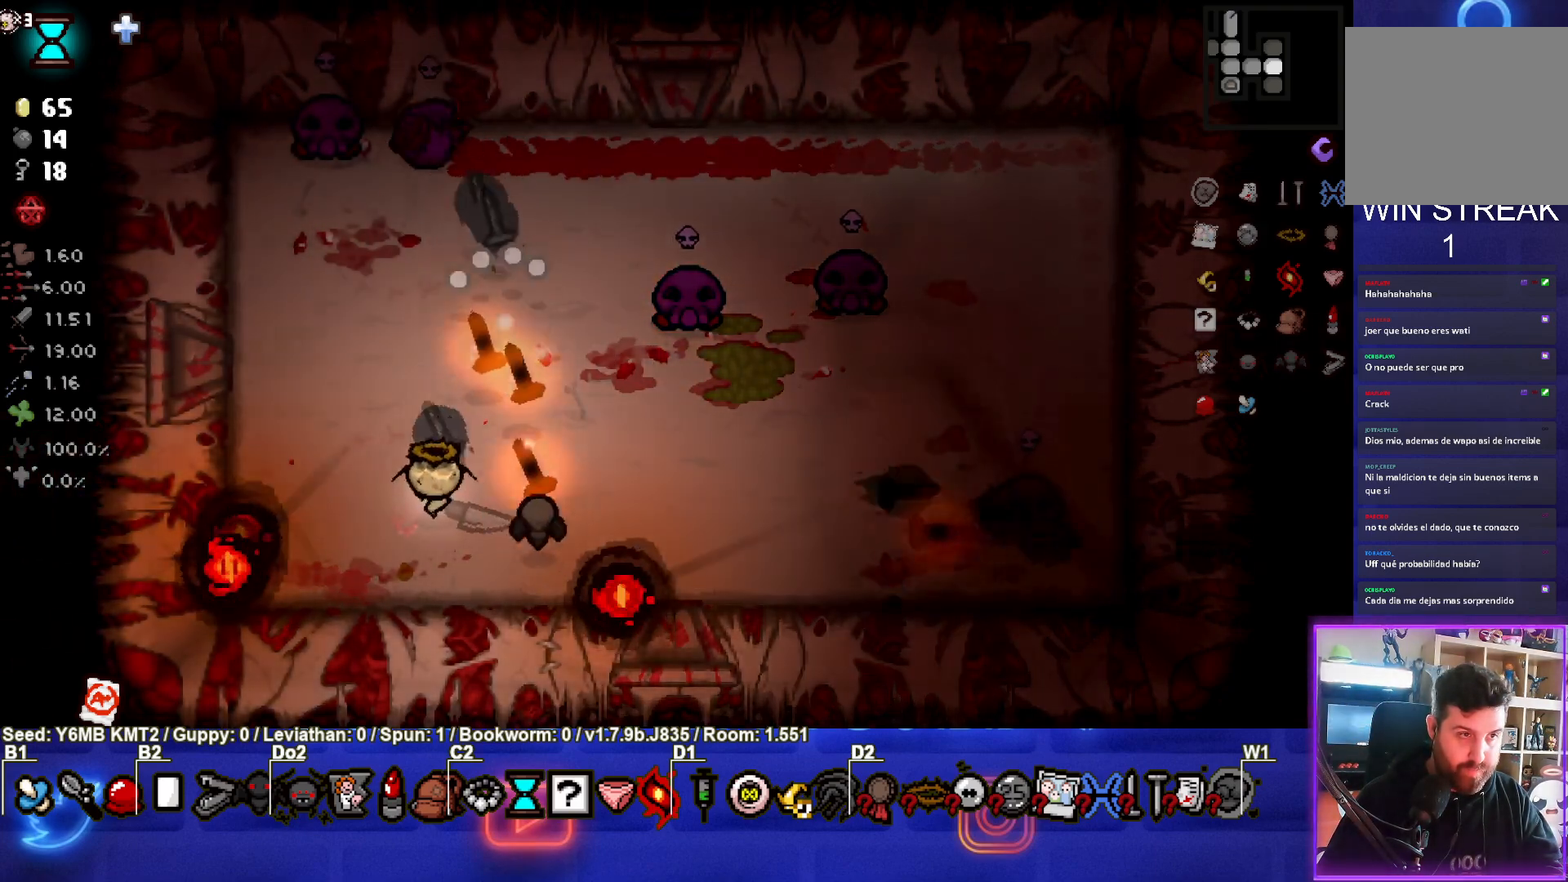
{"buttons": ["TRIANGLE"], "left_stick": "down-left", "events": [[100, "left_stick", "center"], [233, "left_stick", "left"], [483, "left_stick", "down-left"]]}
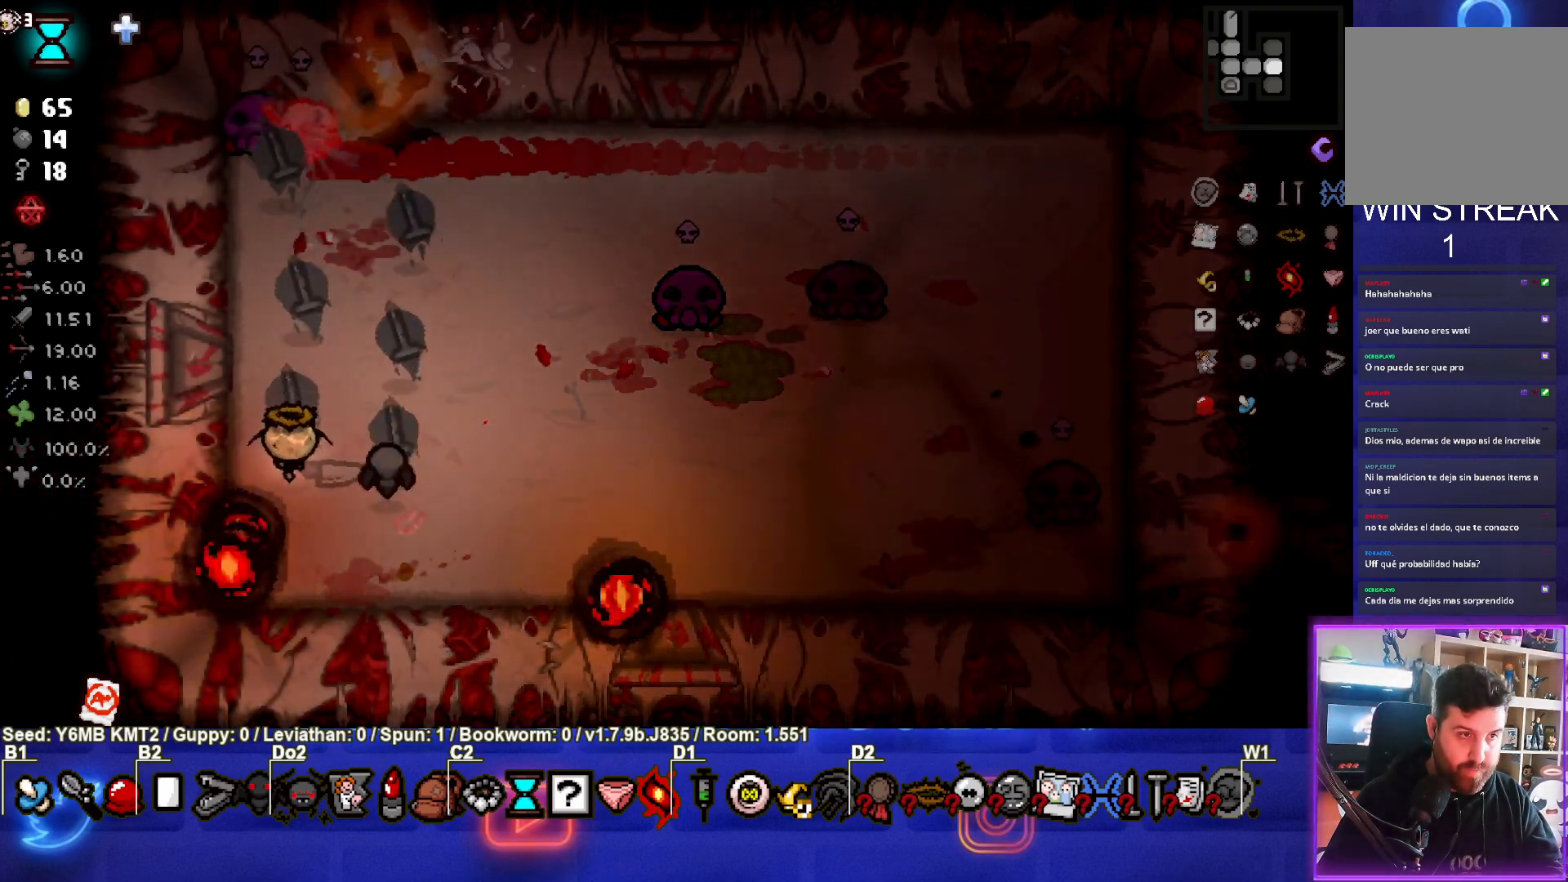
{"buttons": [], "left_stick": "center", "events": [[83, "TRIANGLE", "up"], [167, "left_stick", "down-right"], [450, "left_stick", "center"]]}
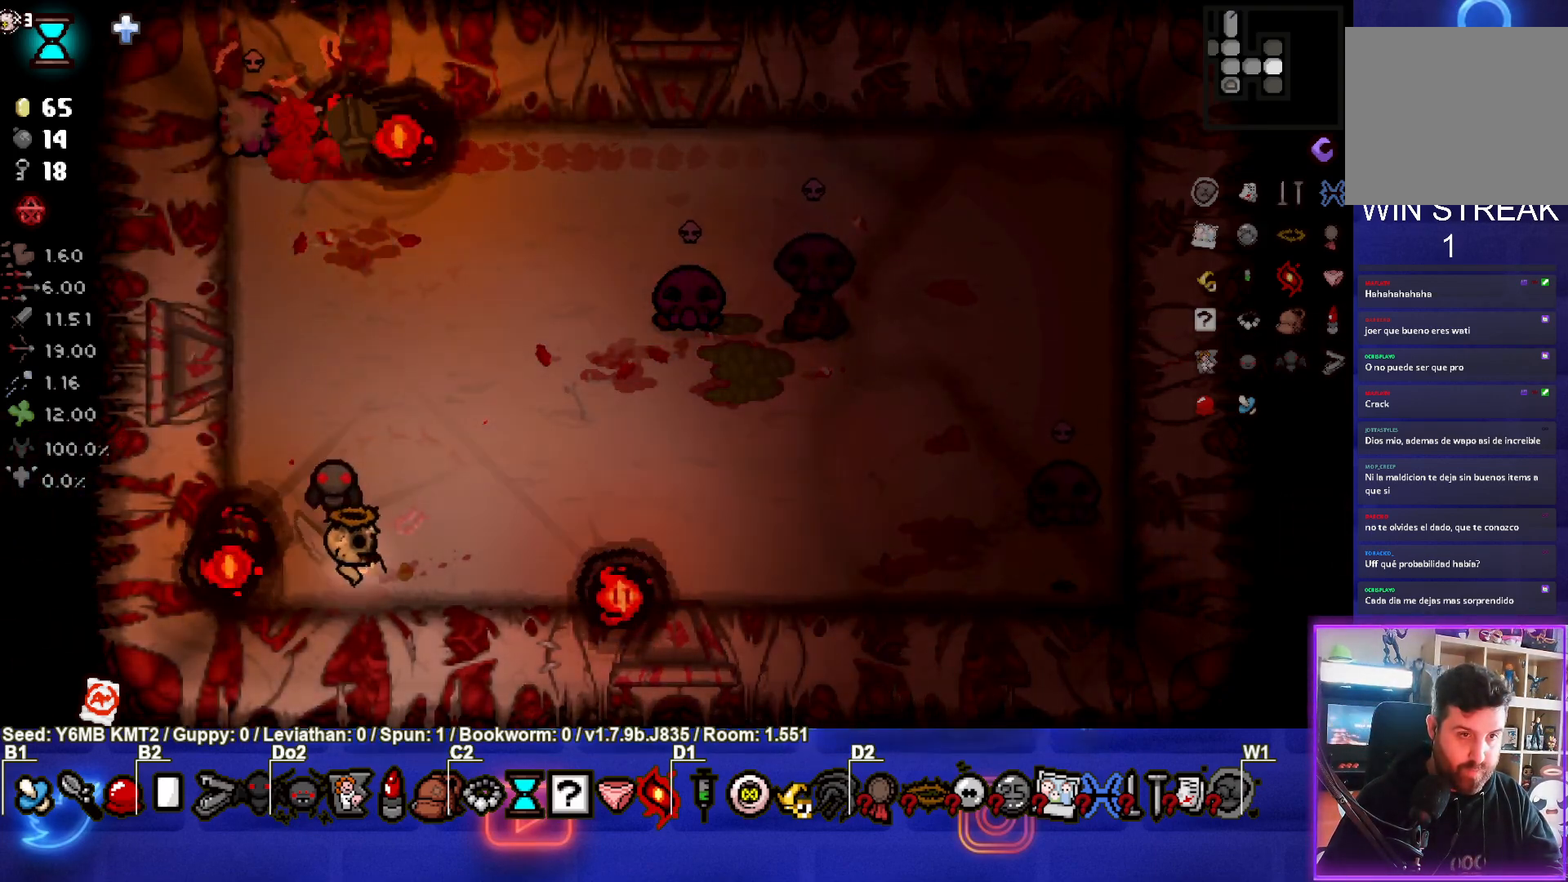
{"buttons": [], "left_stick": "right", "events": [[50, "left_stick", "right"]]}
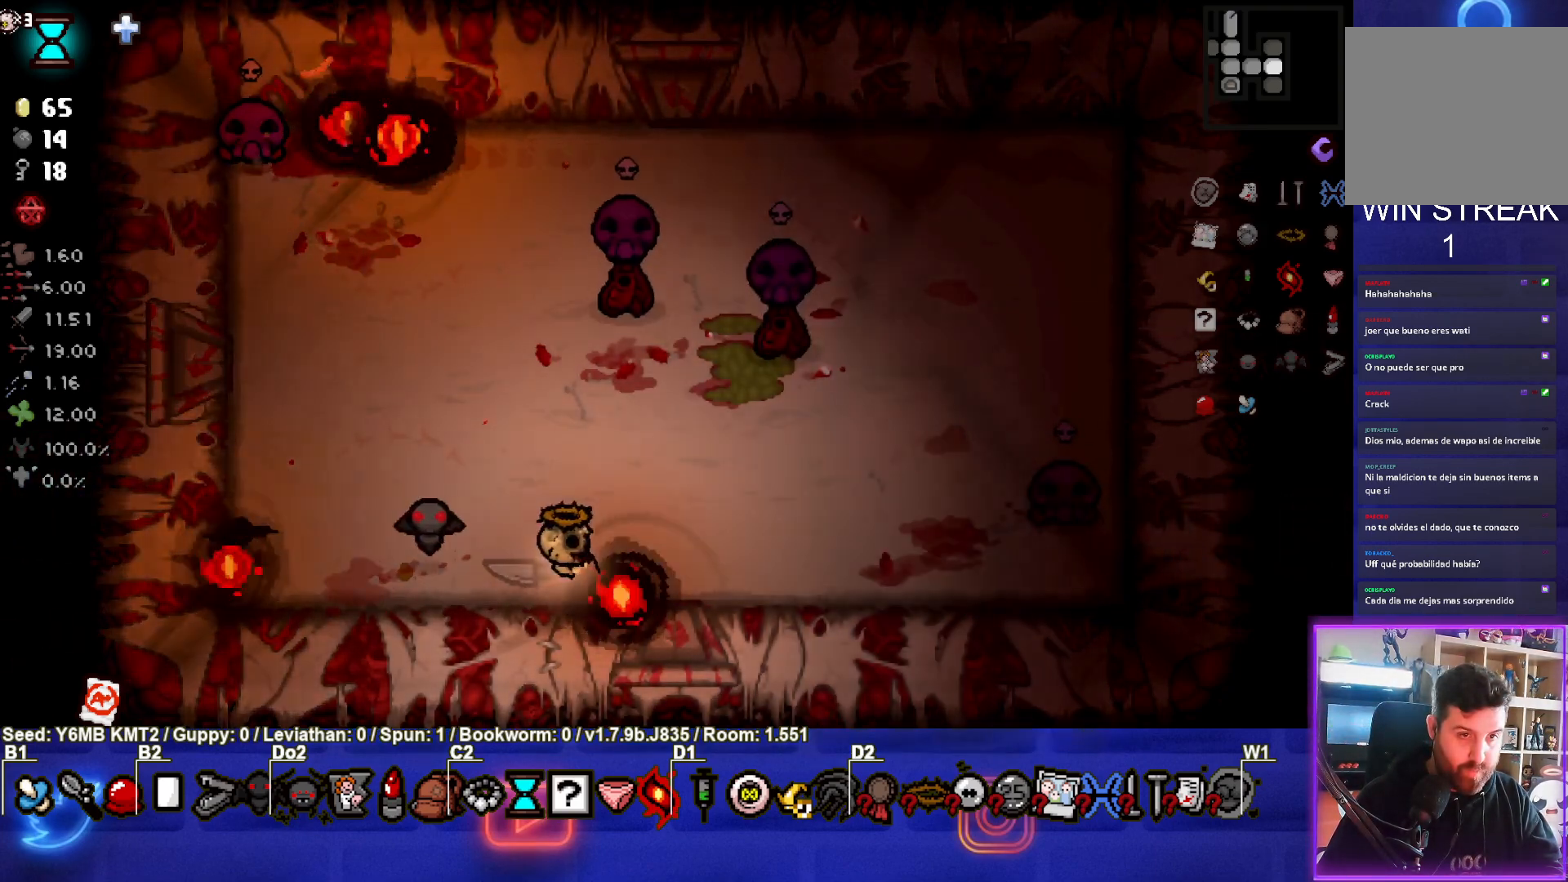
{"buttons": ["TRIANGLE"], "left_stick": "up-right", "events": [[67, "TRIANGLE", "down"], [100, "left_stick", "up-right"], [250, "left_stick", "center"], [367, "left_stick", "right"], [500, "left_stick", "up-right"]]}
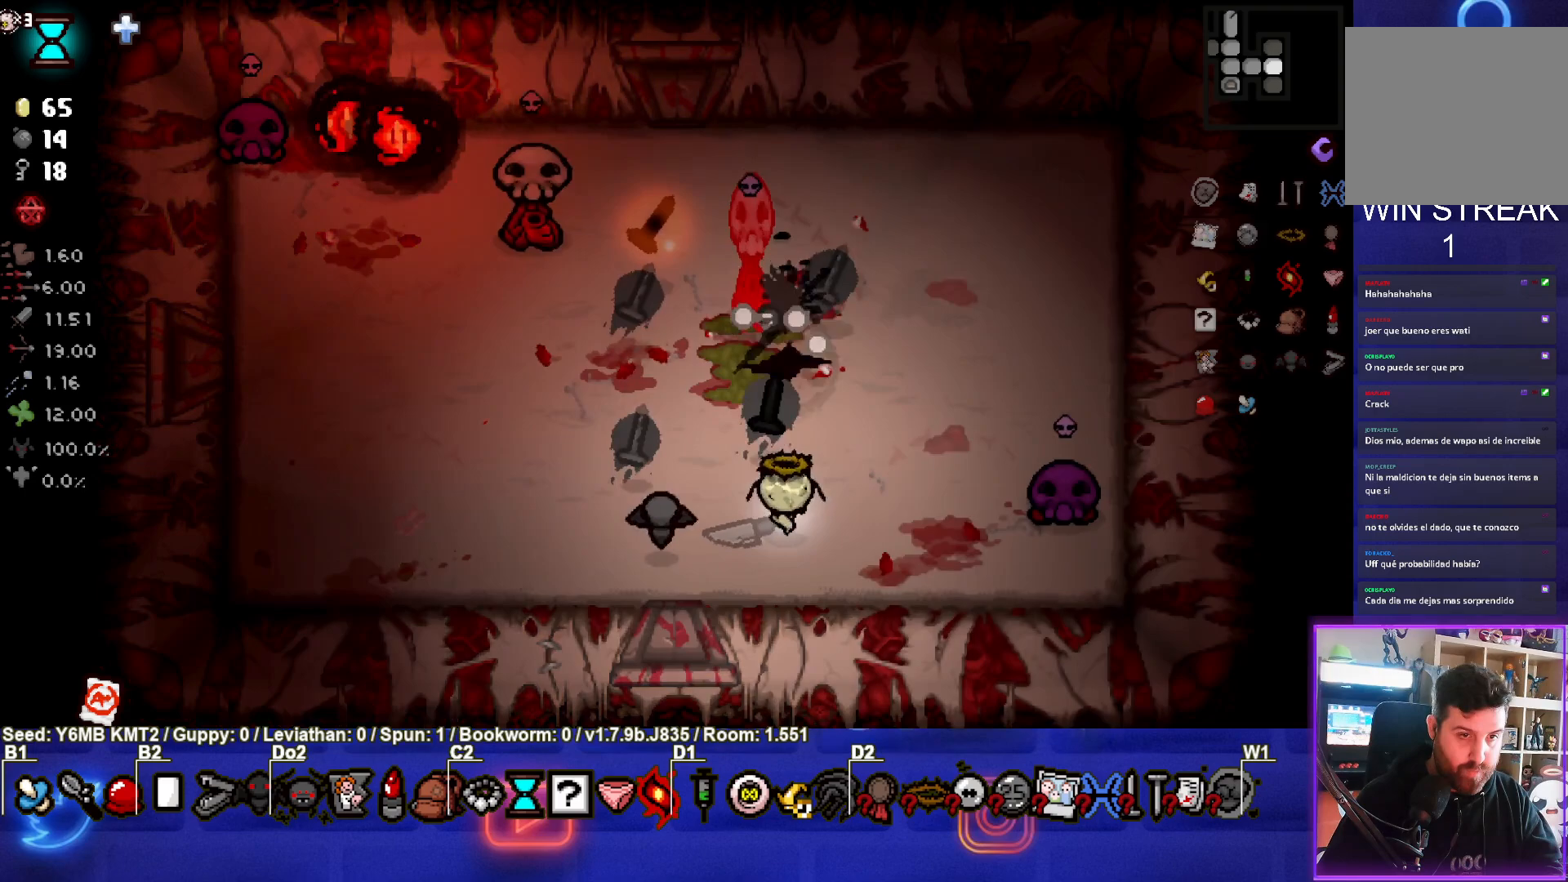
{"buttons": [], "left_stick": "down", "events": [[67, "TRIANGLE", "up"], [350, "left_stick", "down"]]}
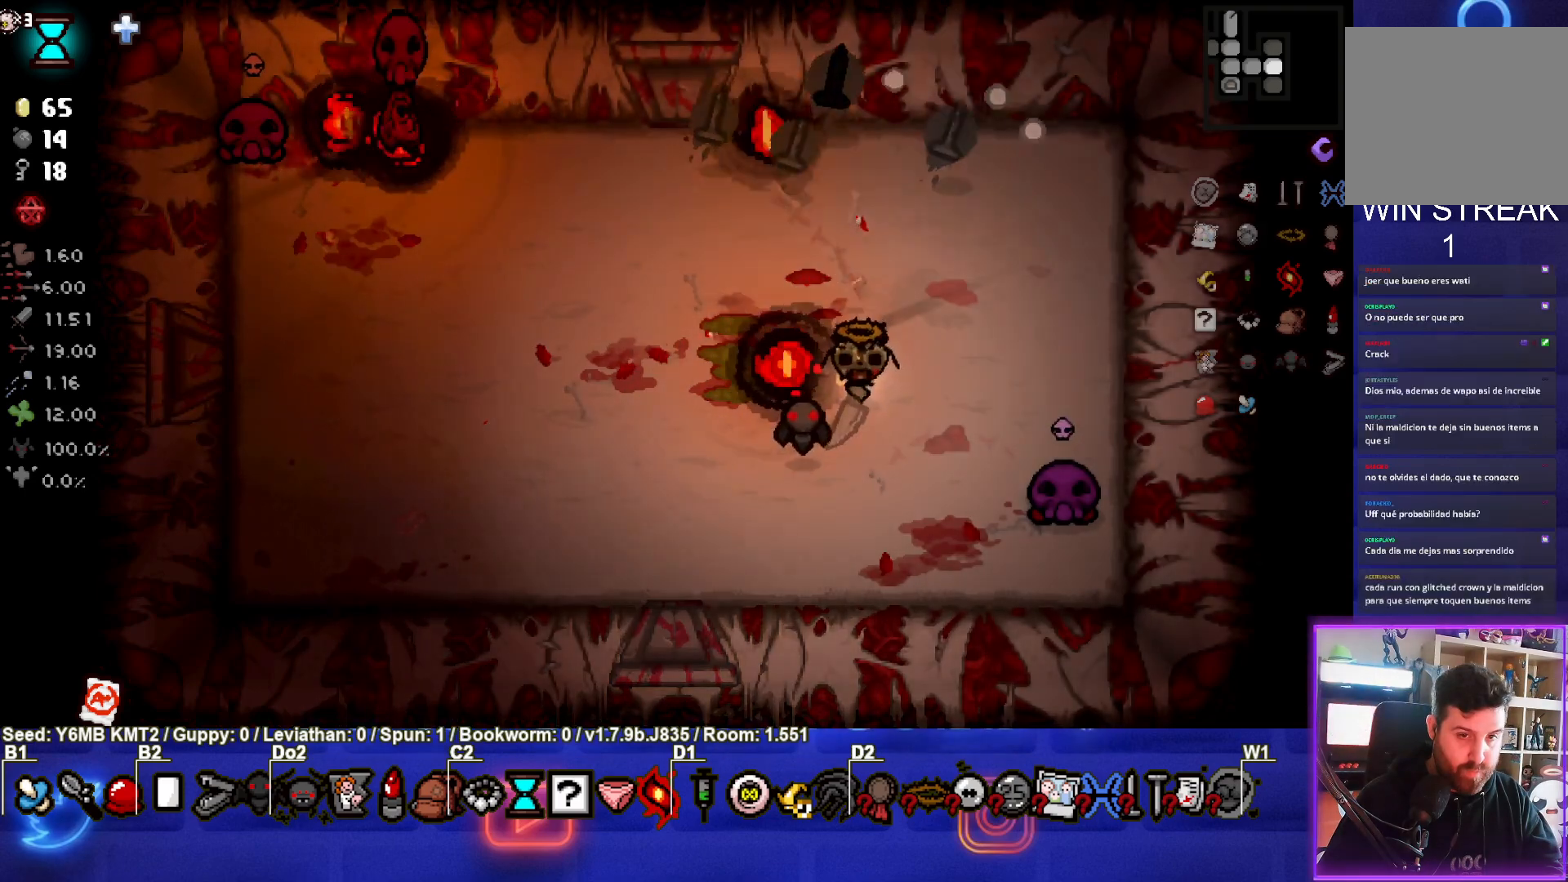
{"buttons": [], "left_stick": "down", "events": [[250, "left_stick", "center"], [417, "left_stick", "down"]]}
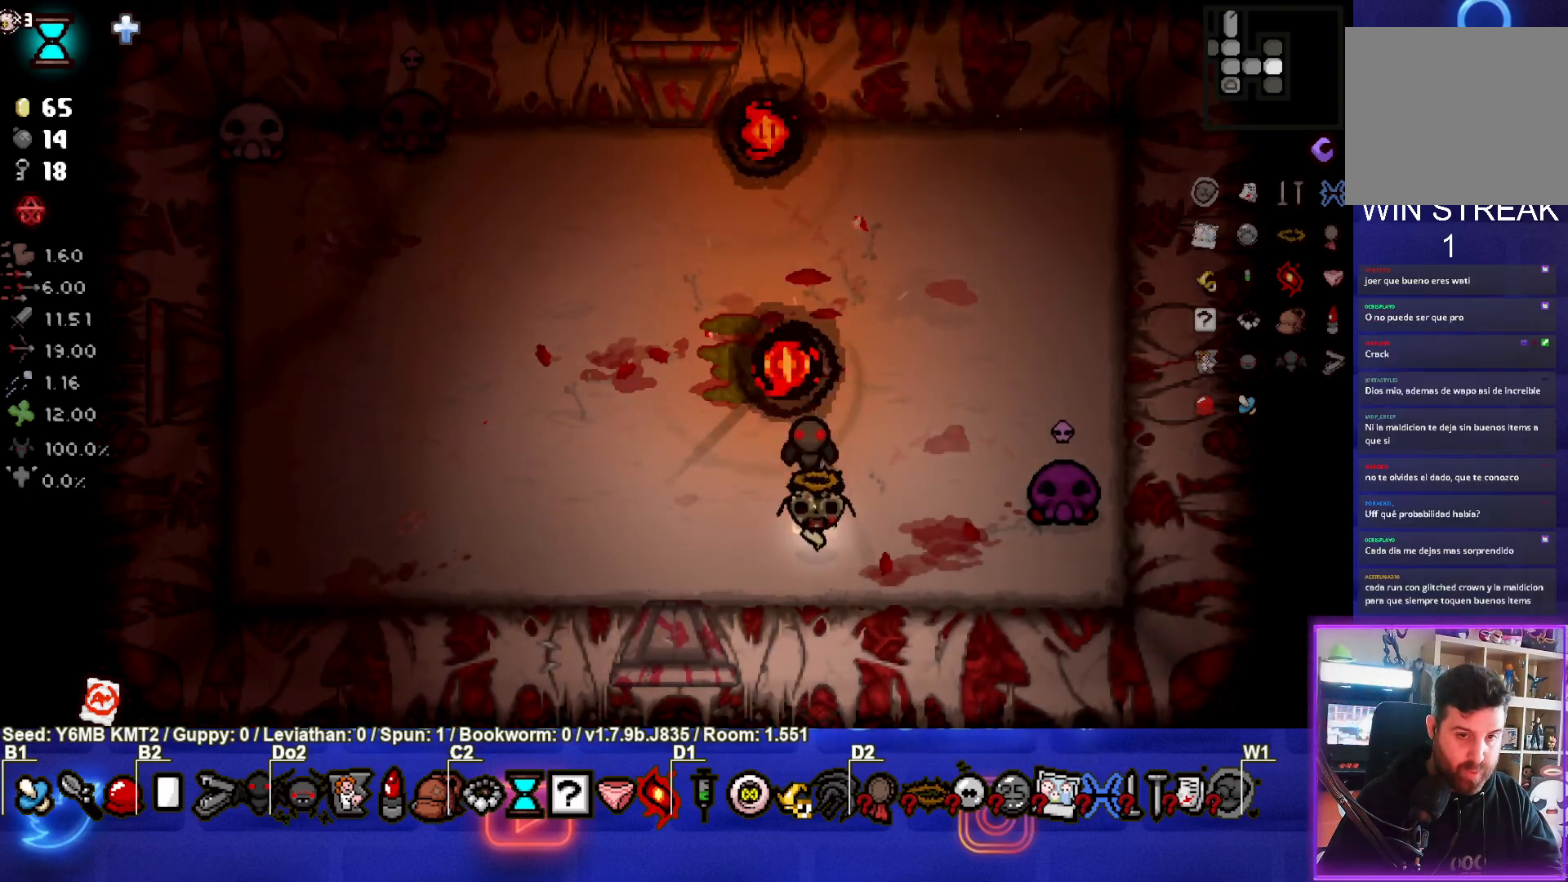
{"buttons": [], "left_stick": "right", "events": [[67, "left_stick", "center"], [417, "left_stick", "right"]]}
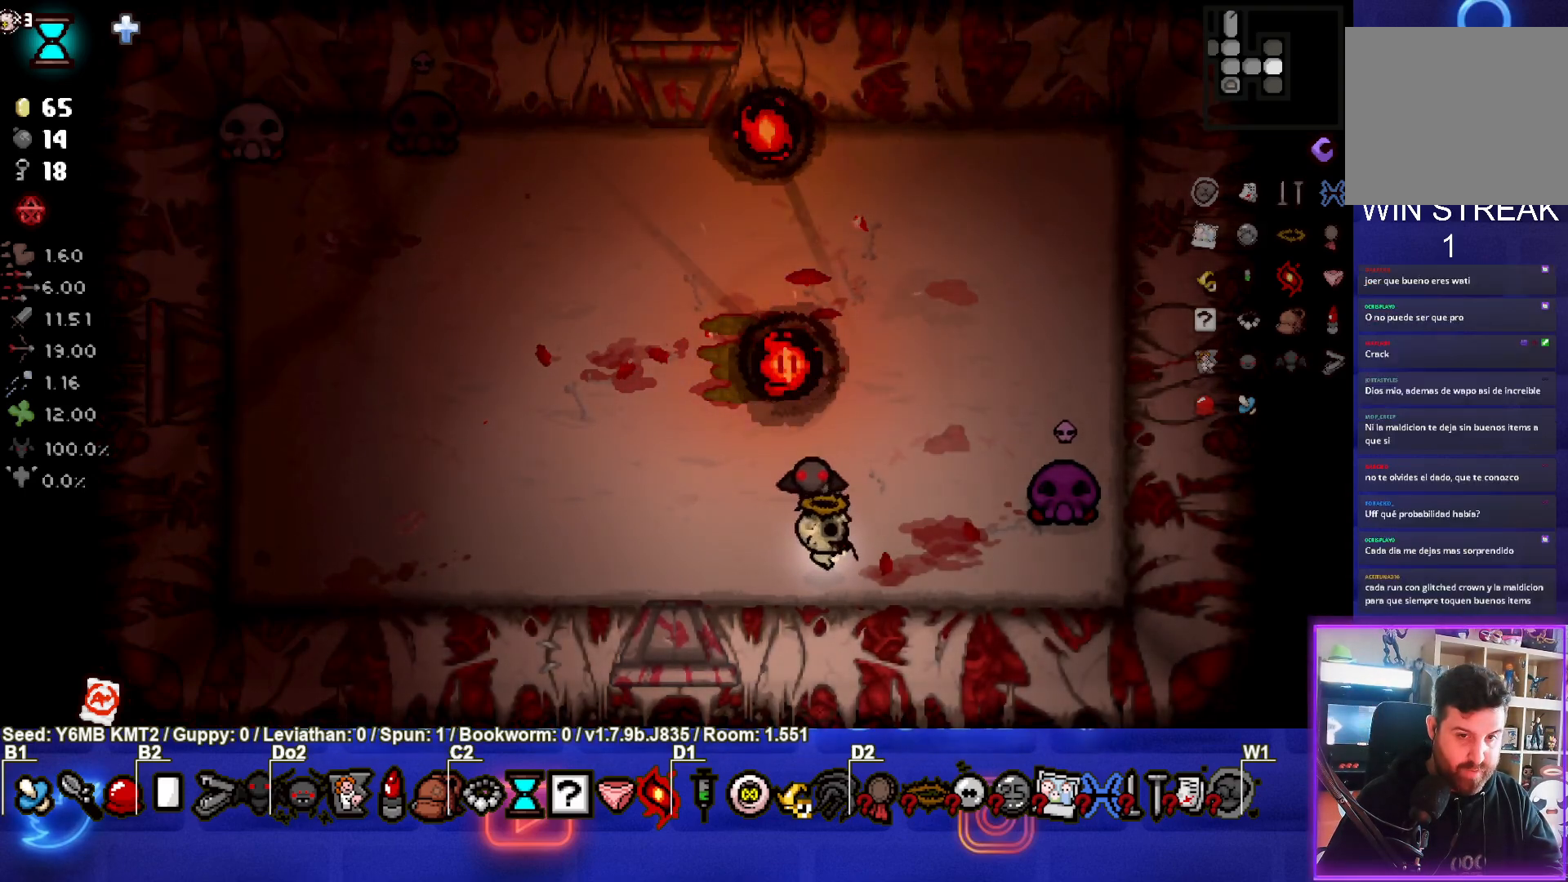
{"buttons": [], "left_stick": "left", "events": [[50, "left_stick", "center"], [150, "left_stick", "left"], [250, "left_stick", "up"], [350, "left_stick", "right"], [400, "left_stick", "center"], [483, "left_stick", "left"]]}
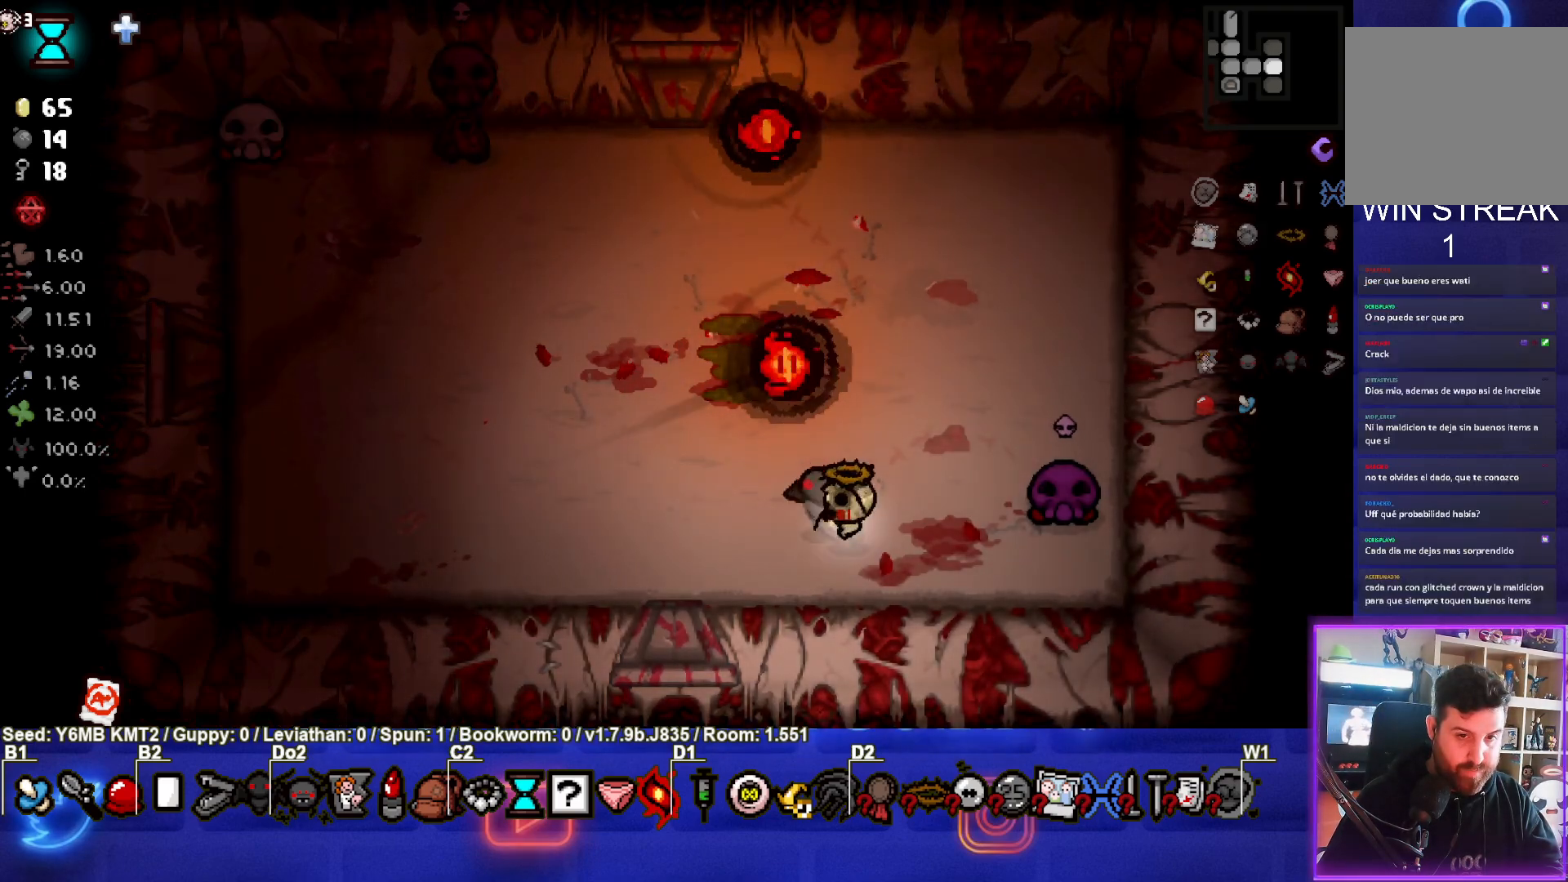
{"buttons": [], "left_stick": "center", "events": [[100, "left_stick", "center"], [150, "left_stick", "up-right"], [267, "left_stick", "center"], [350, "left_stick", "left"], [450, "left_stick", "center"]]}
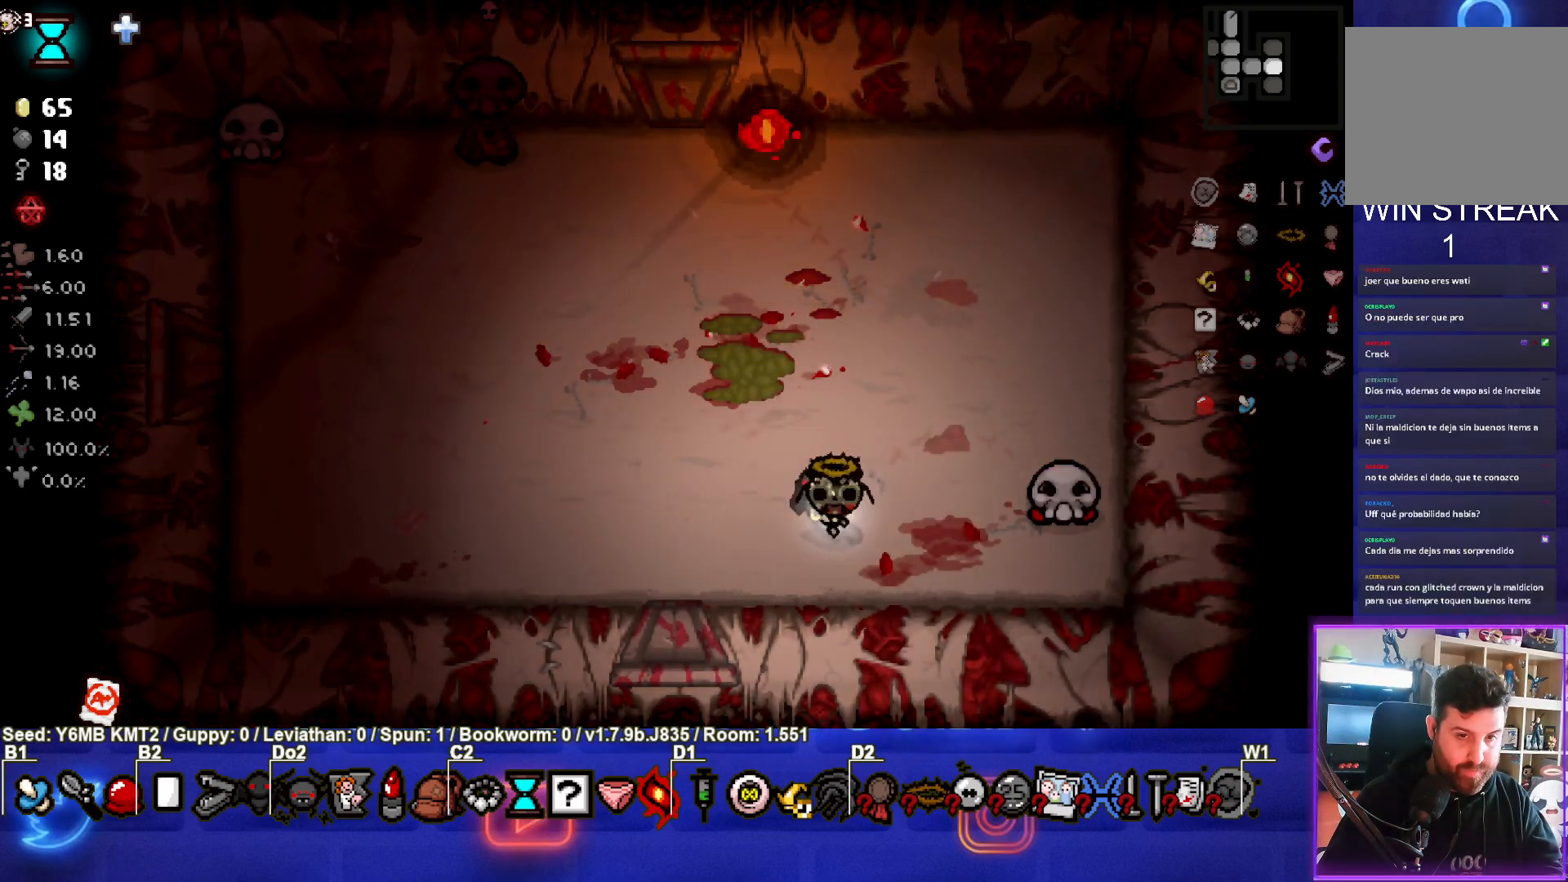
{"buttons": ["CIRCLE"], "left_stick": "center", "events": [[217, "CIRCLE", "down"]]}
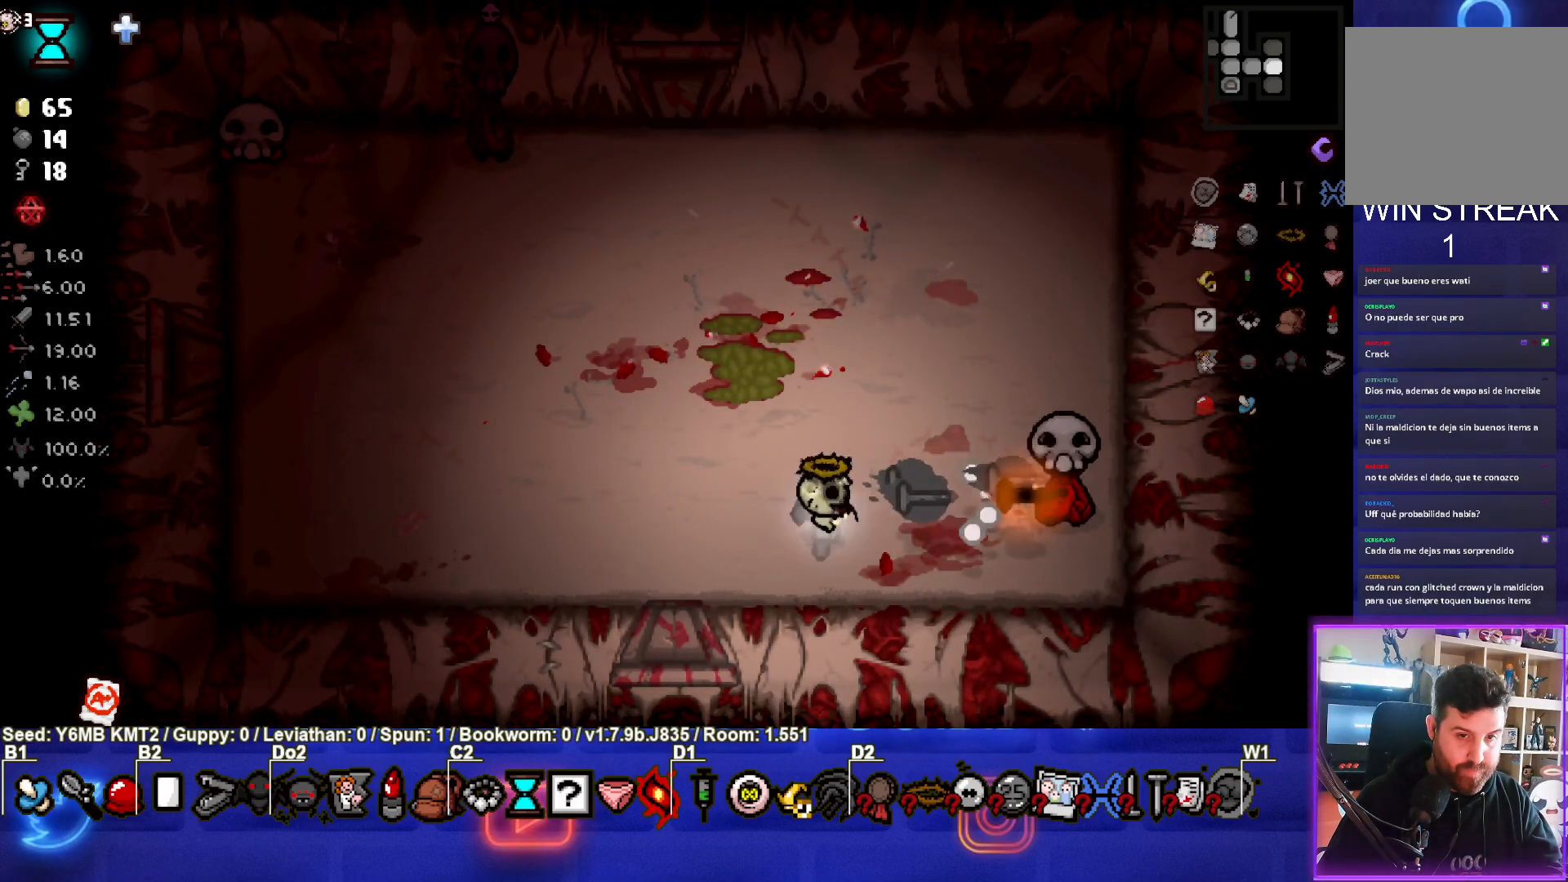
{"buttons": [], "left_stick": "up", "events": [[50, "left_stick", "up-right"], [183, "left_stick", "up"], [283, "CIRCLE", "up"]]}
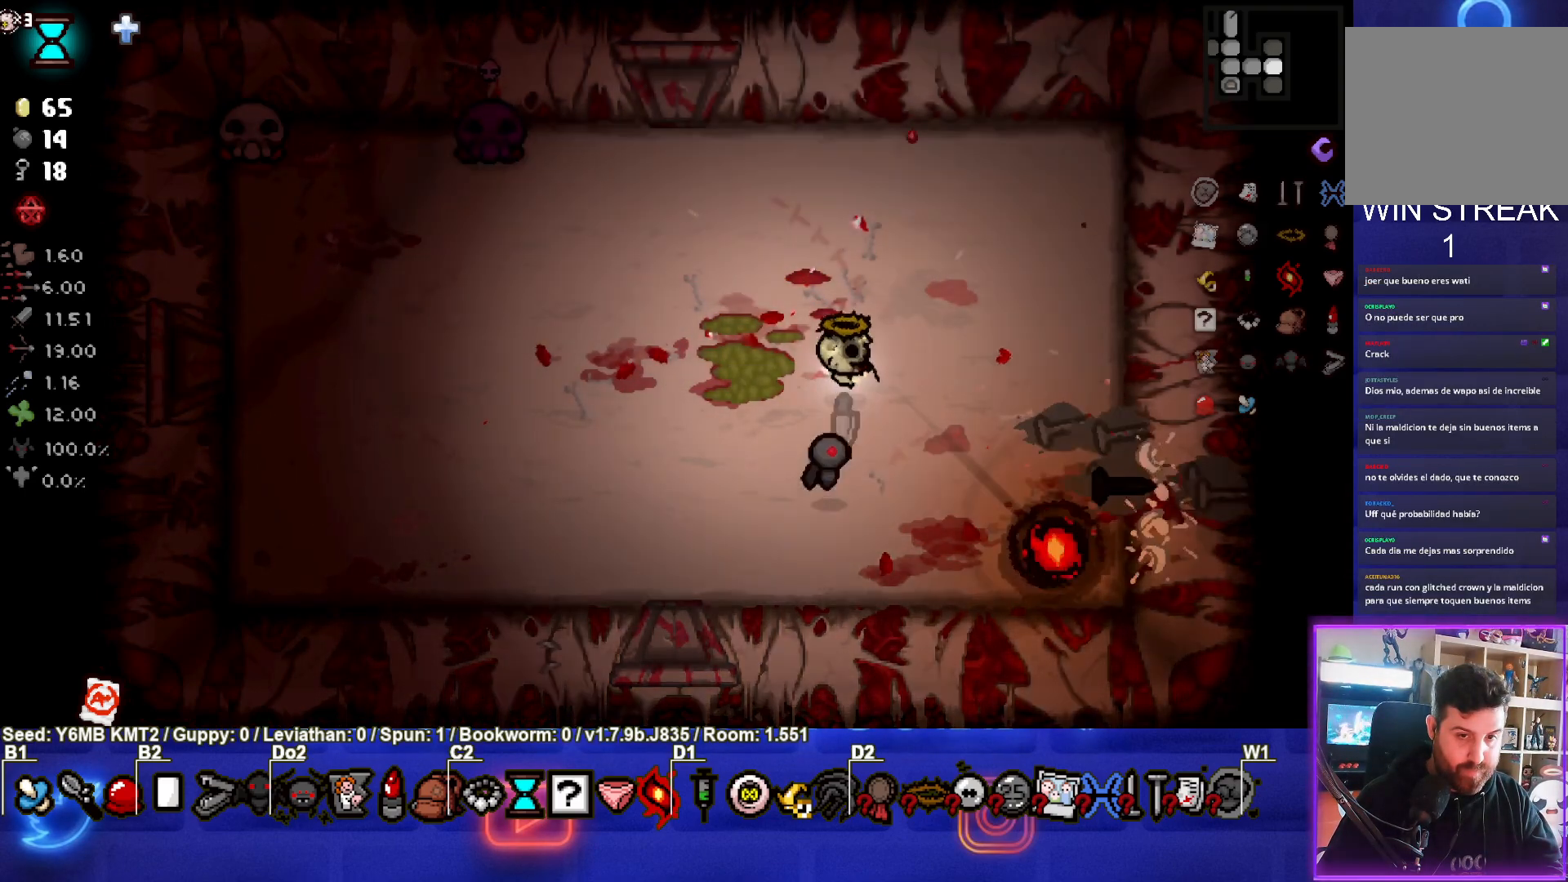
{"buttons": [], "left_stick": "up-left", "events": [[133, "left_stick", "center"], [233, "left_stick", "up-left"]]}
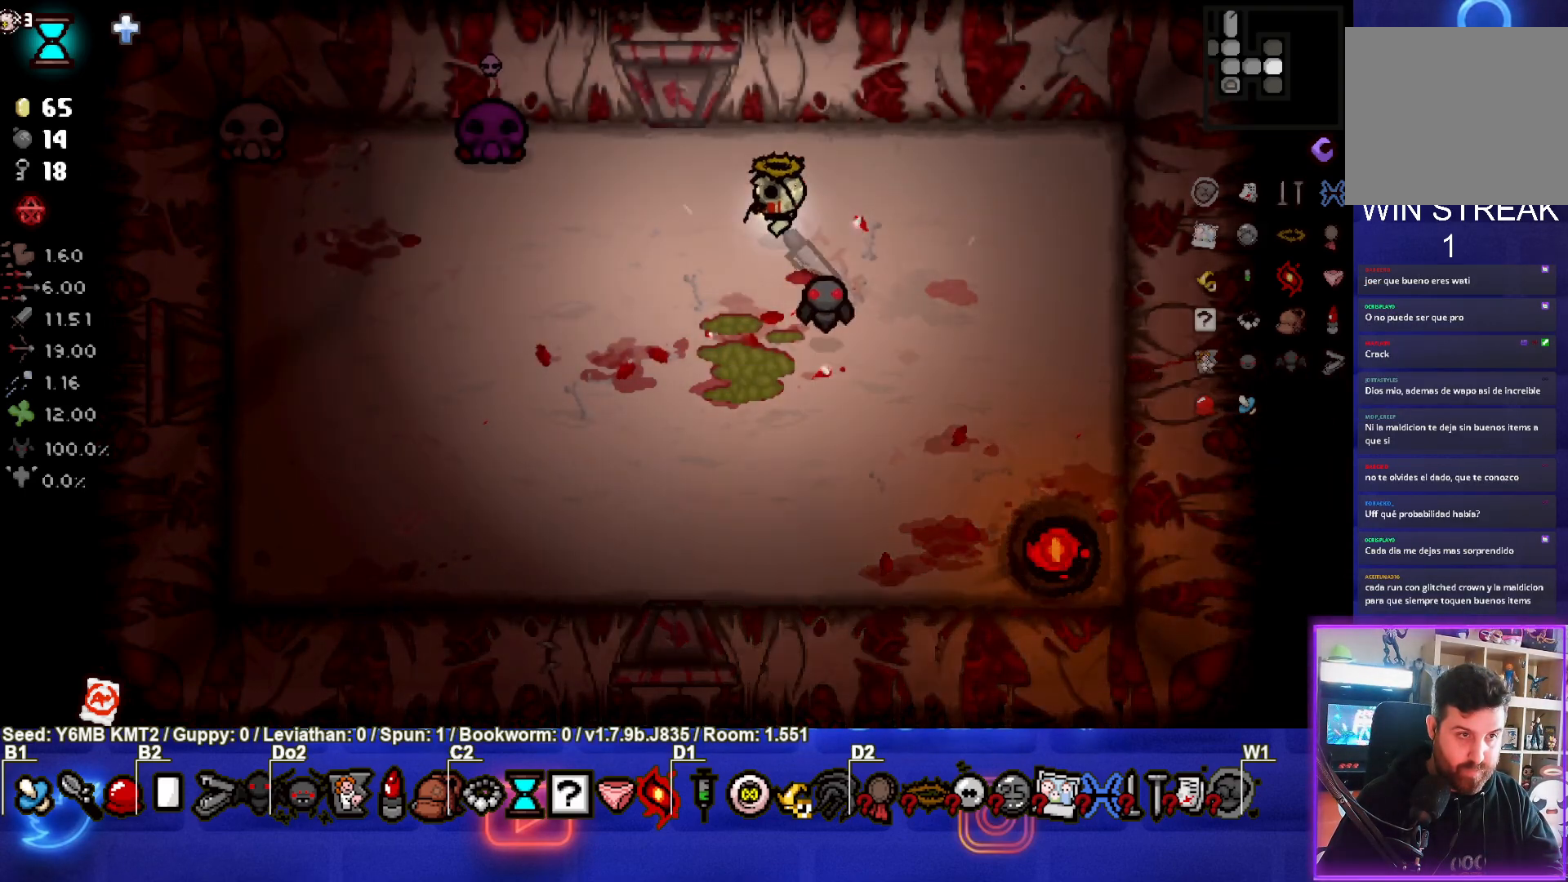
{"buttons": [], "left_stick": "center", "events": [[50, "left_stick", "center"], [250, "left_stick", "up-left"], [467, "left_stick", "center"]]}
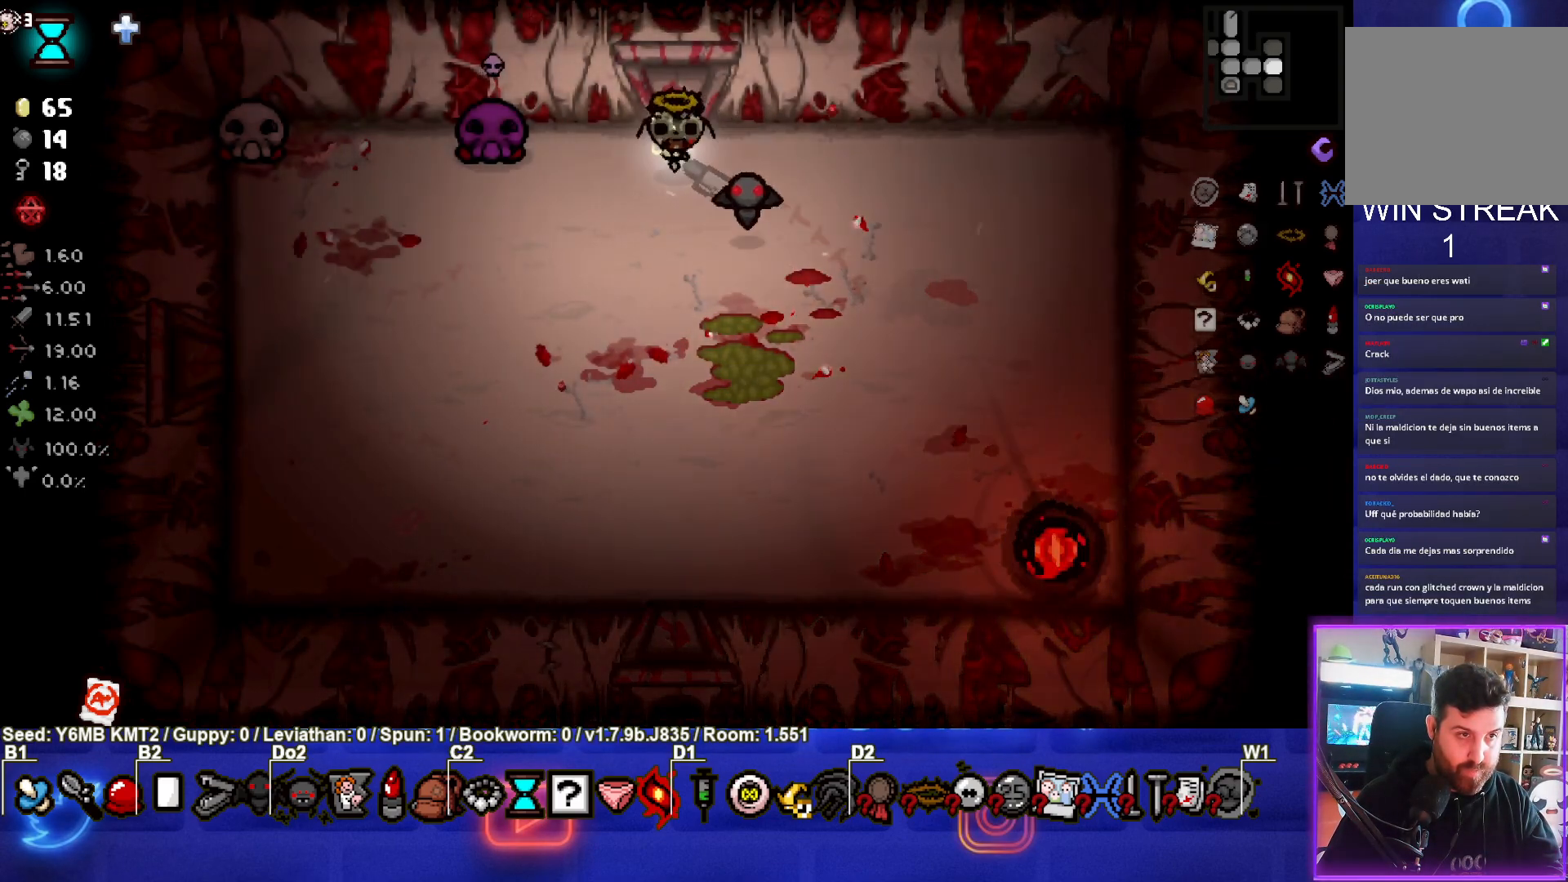
{"buttons": ["SQUARE"], "left_stick": "center", "events": [[450, "SQUARE", "down"]]}
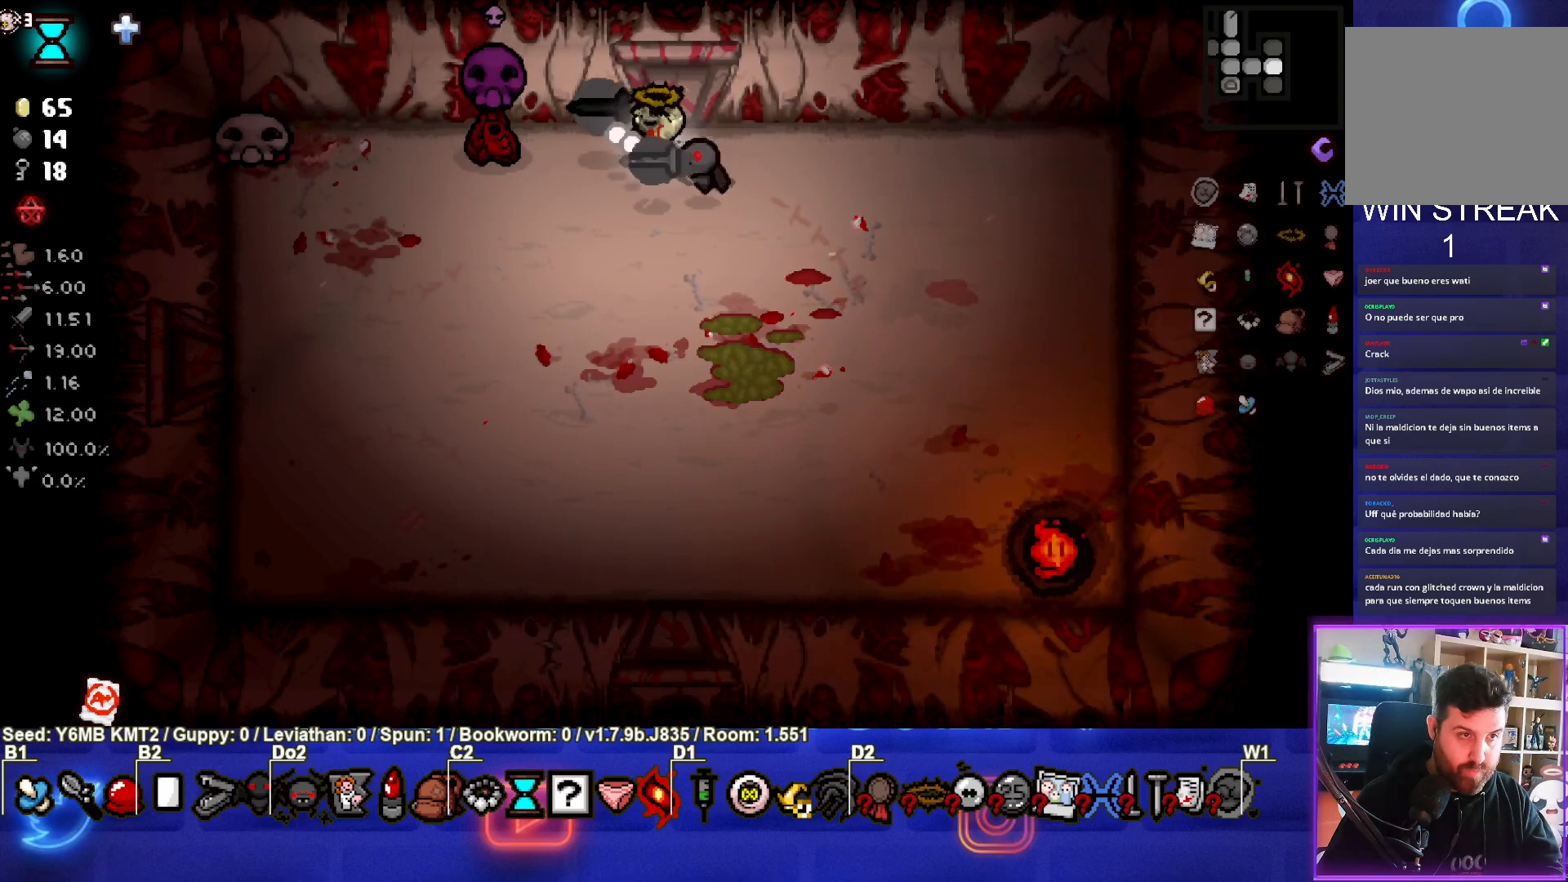
{"buttons": ["SQUARE"], "left_stick": "left", "events": [[400, "left_stick", "left"]]}
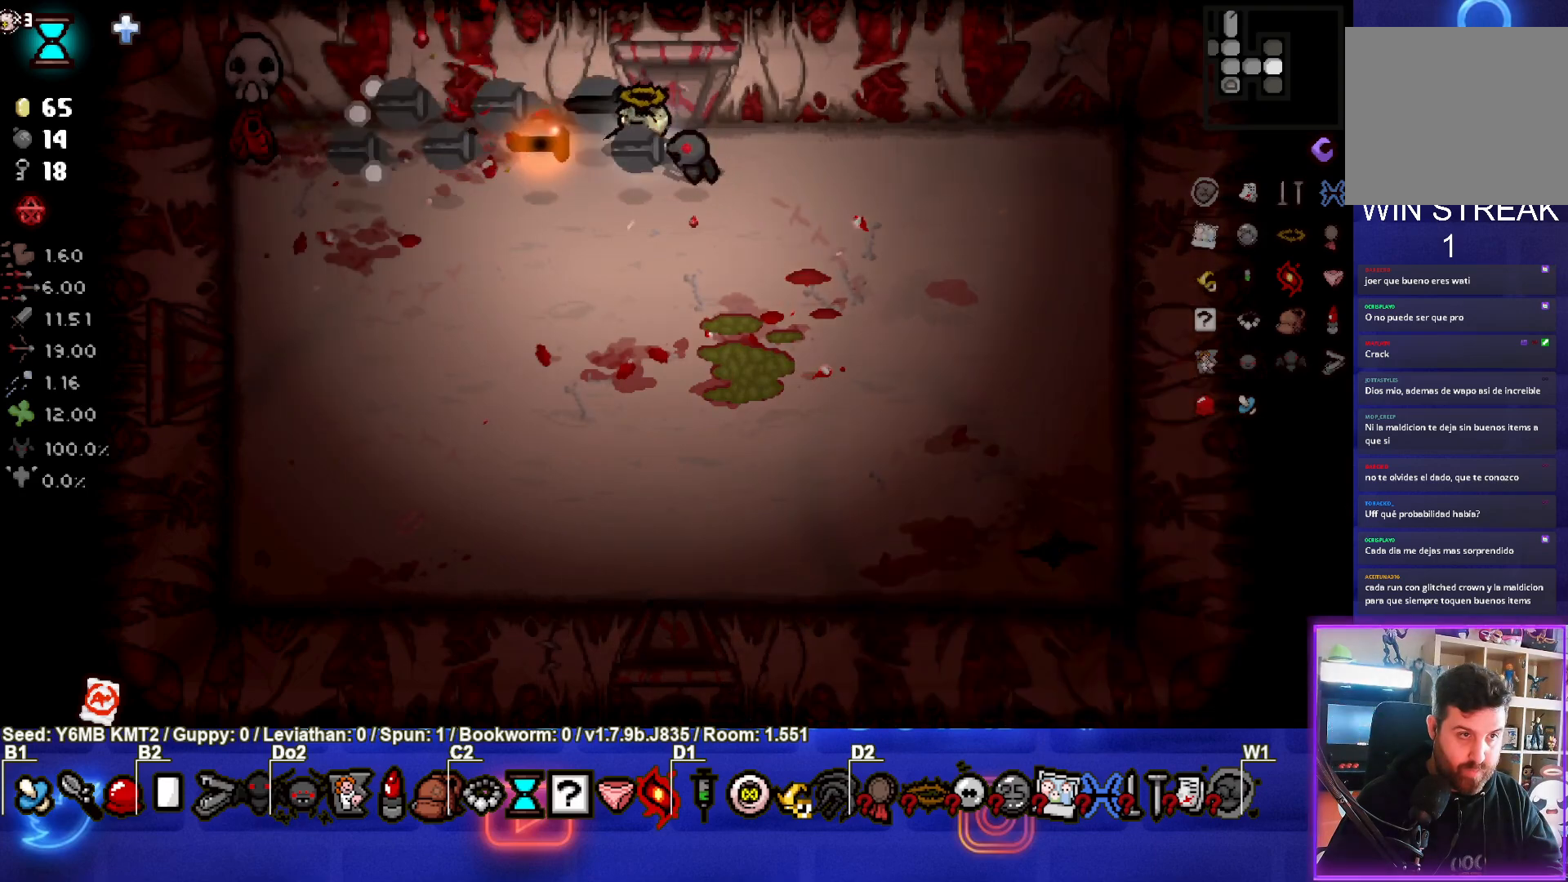
{"buttons": [], "left_stick": "down-left", "events": [[133, "left_stick", "down"], [183, "SQUARE", "up"], [417, "left_stick", "down-left"]]}
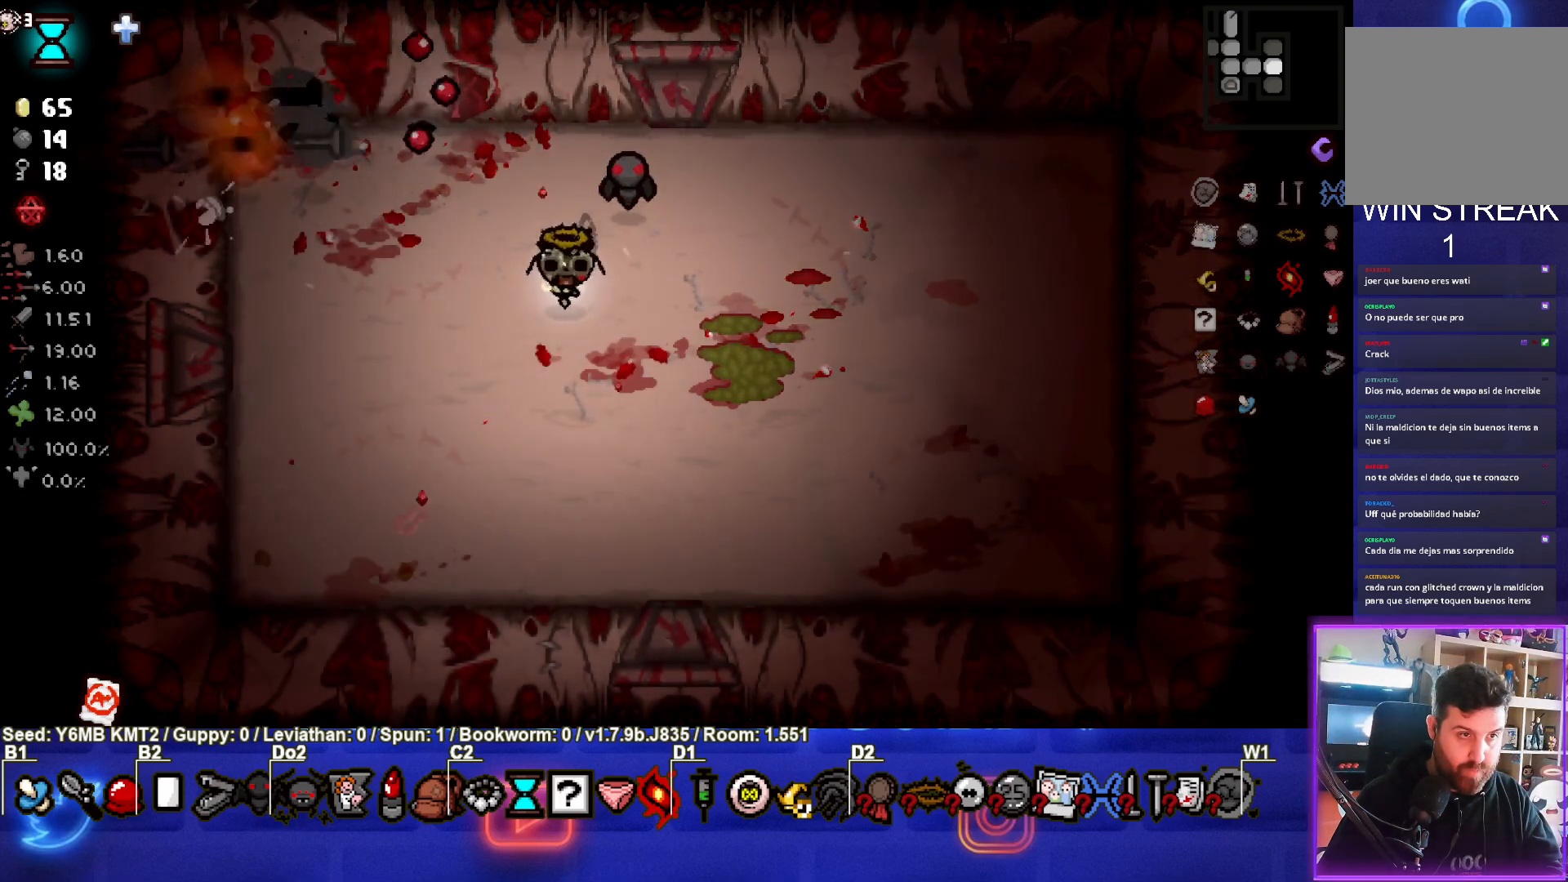
{"buttons": [], "left_stick": "right", "events": [[333, "left_stick", "center"], [467, "left_stick", "right"]]}
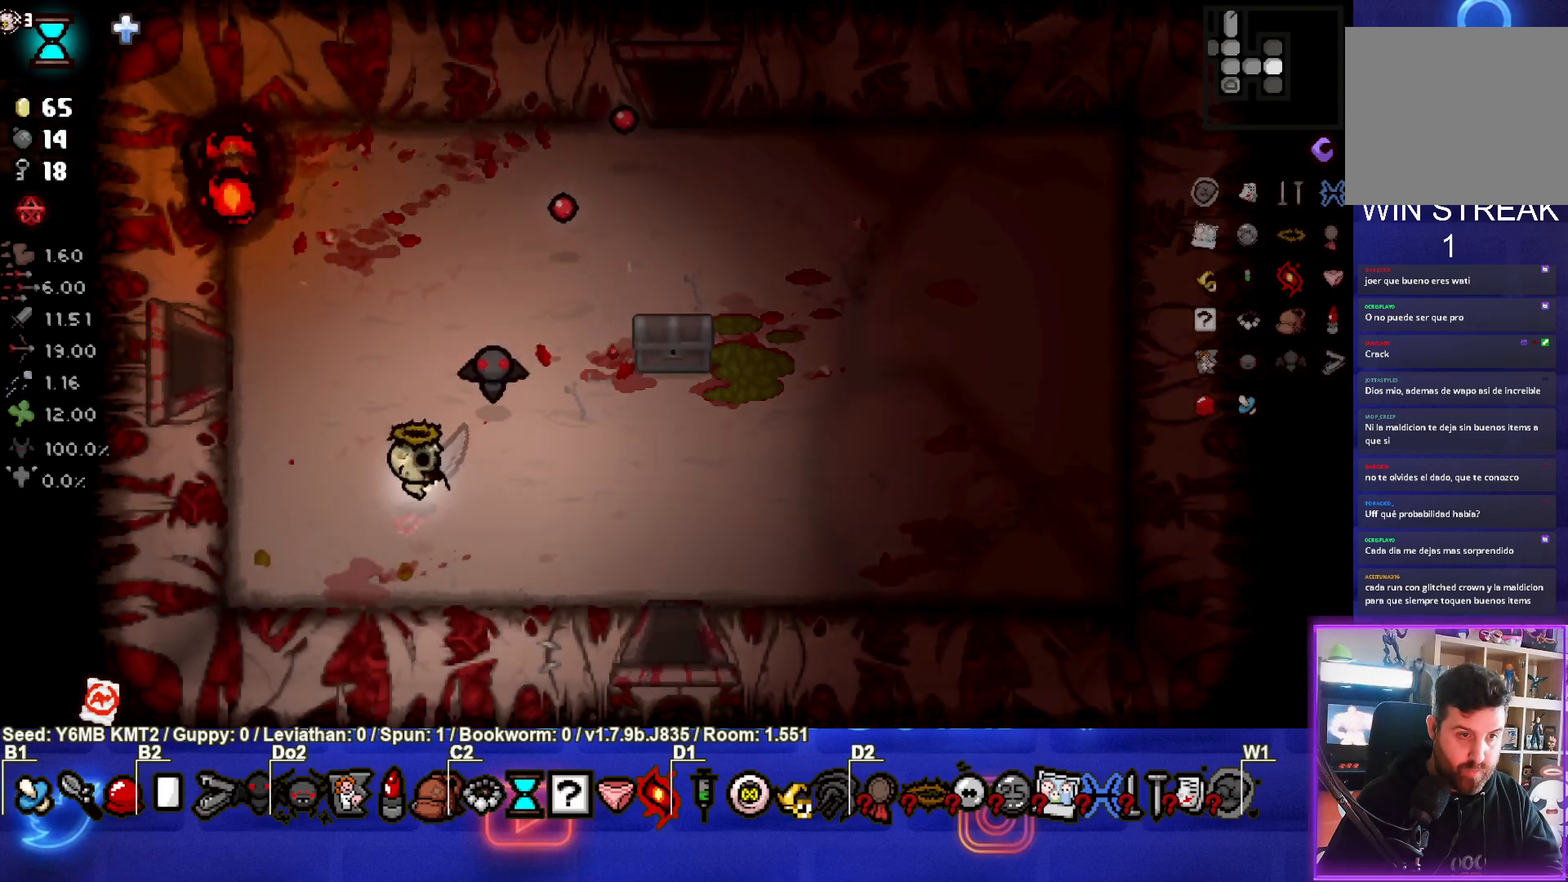
{"buttons": [], "left_stick": "center", "events": [[117, "left_stick", "up-right"], [317, "left_stick", "center"]]}
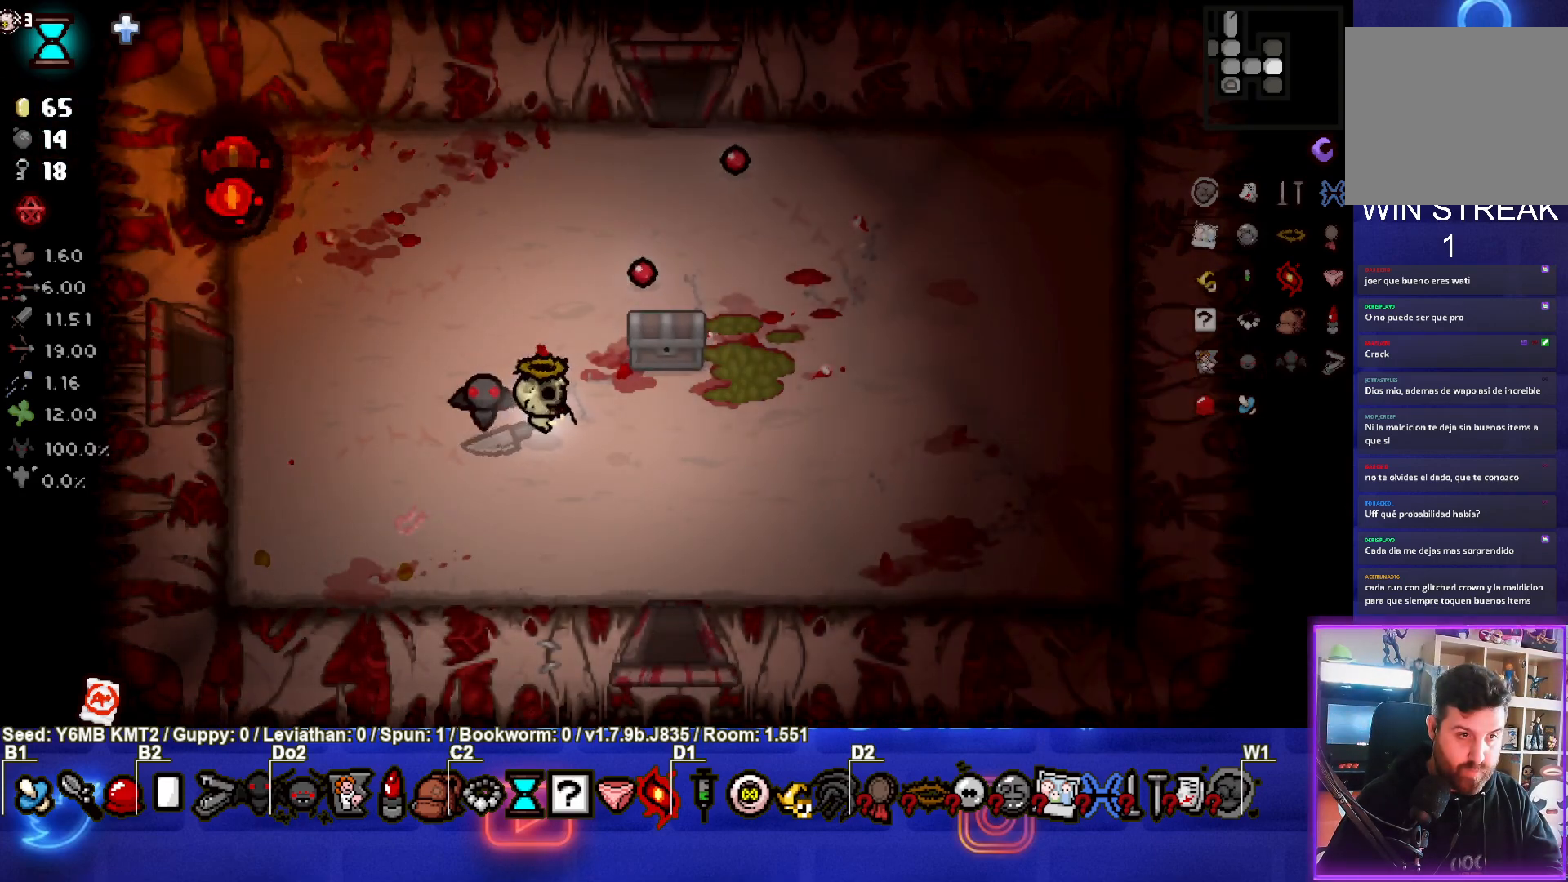
{"buttons": [], "left_stick": "up-right", "events": [[283, "left_stick", "up-right"]]}
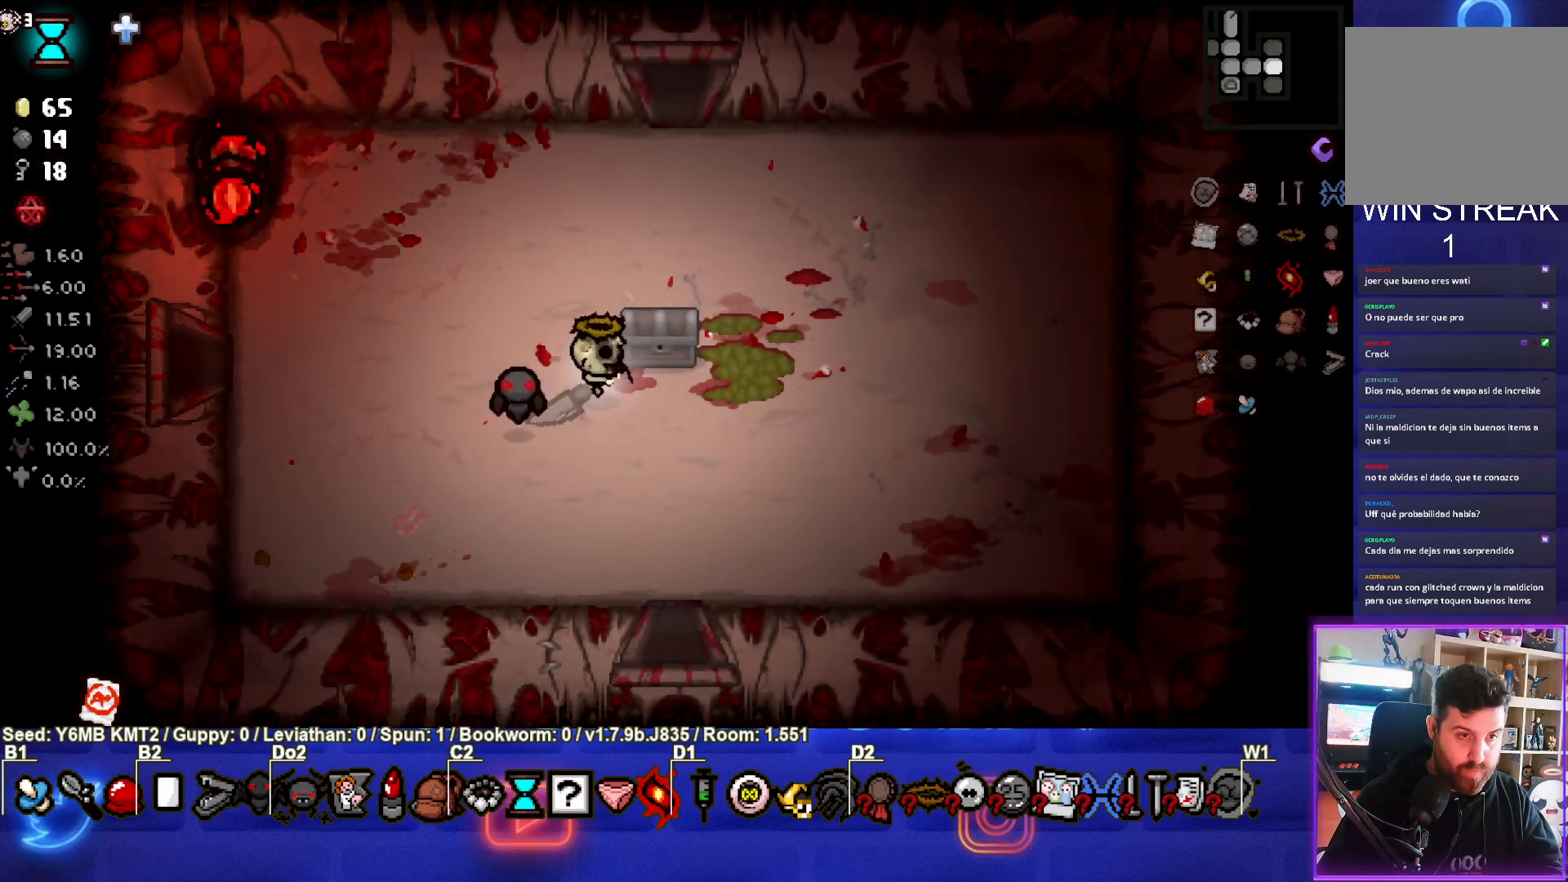
{"buttons": [], "left_stick": "center", "events": [[150, "left_stick", "down-right"], [250, "left_stick", "down-left"], [500, "left_stick", "center"]]}
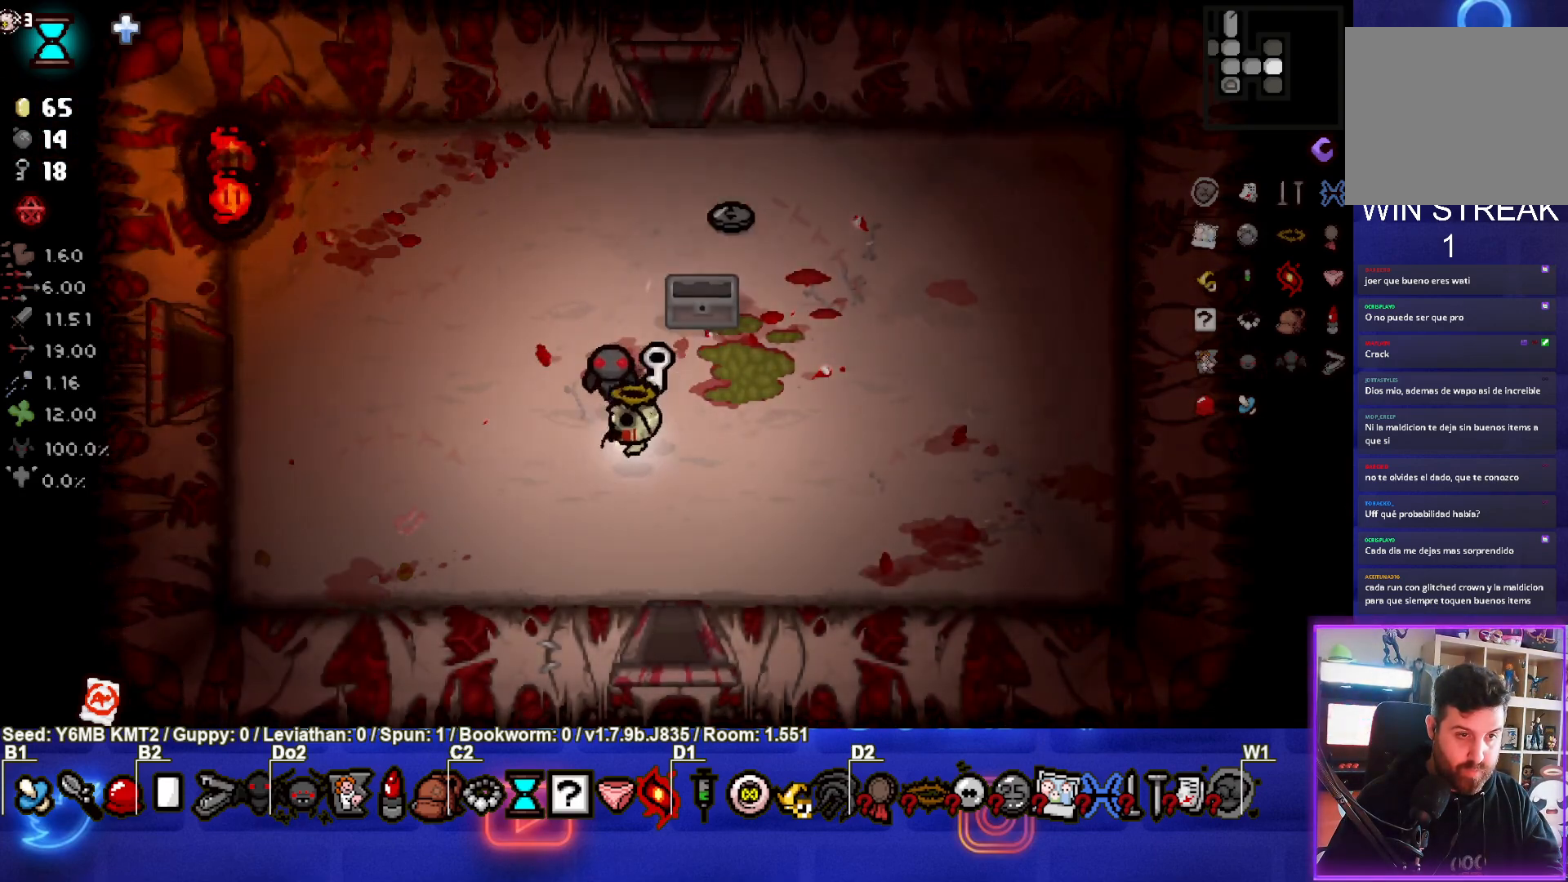
{"buttons": [], "left_stick": "up-right", "events": [[150, "left_stick", "down-right"], [350, "left_stick", "up-right"]]}
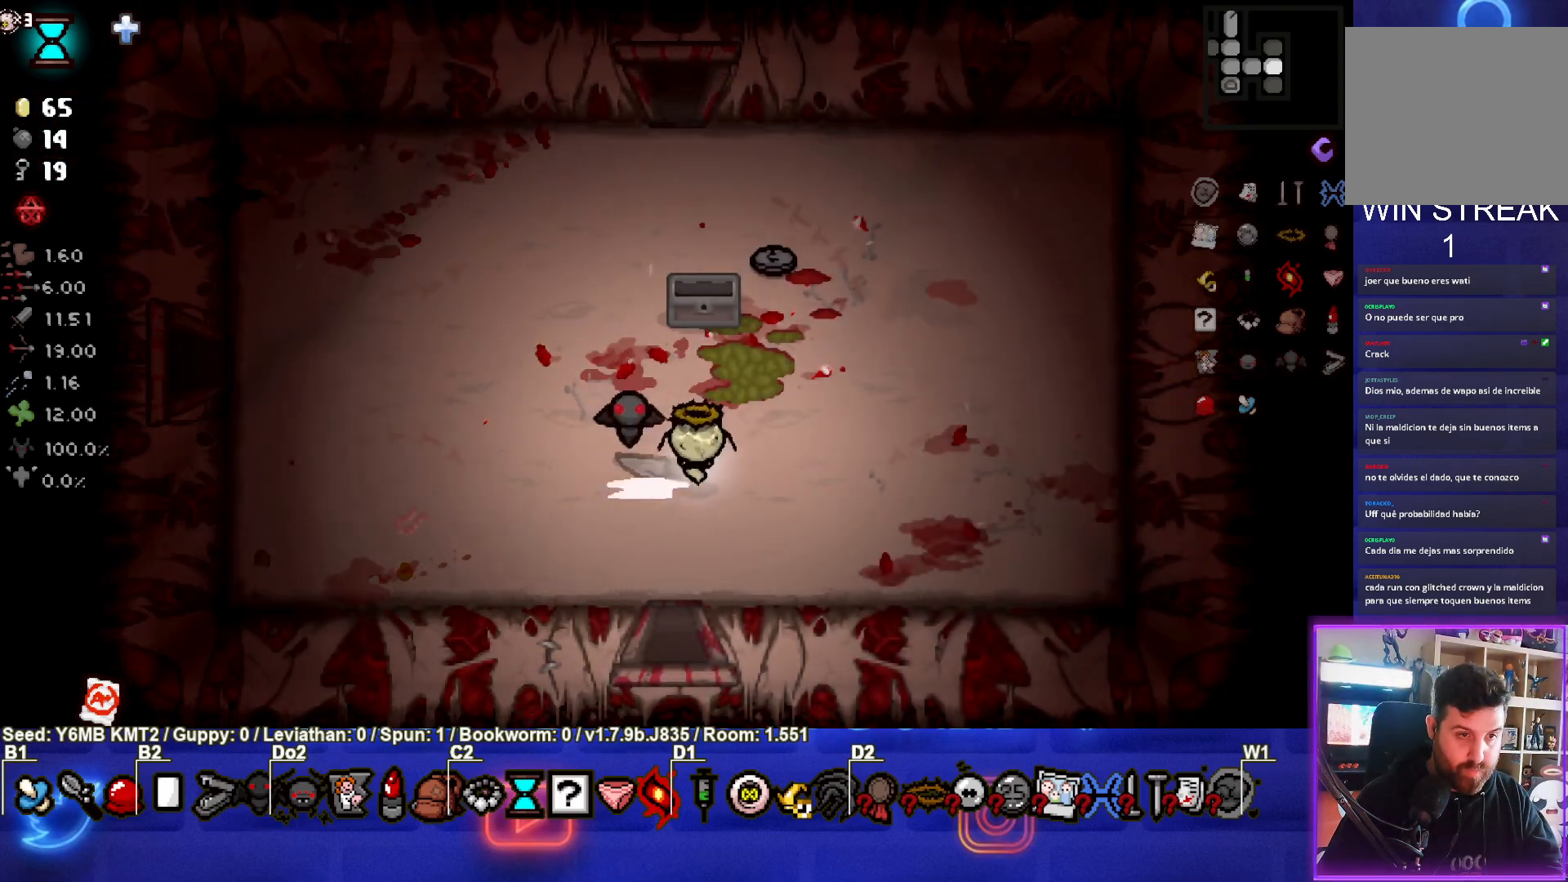
{"buttons": [], "left_stick": "left", "events": [[283, "left_stick", "up"], [450, "left_stick", "left"]]}
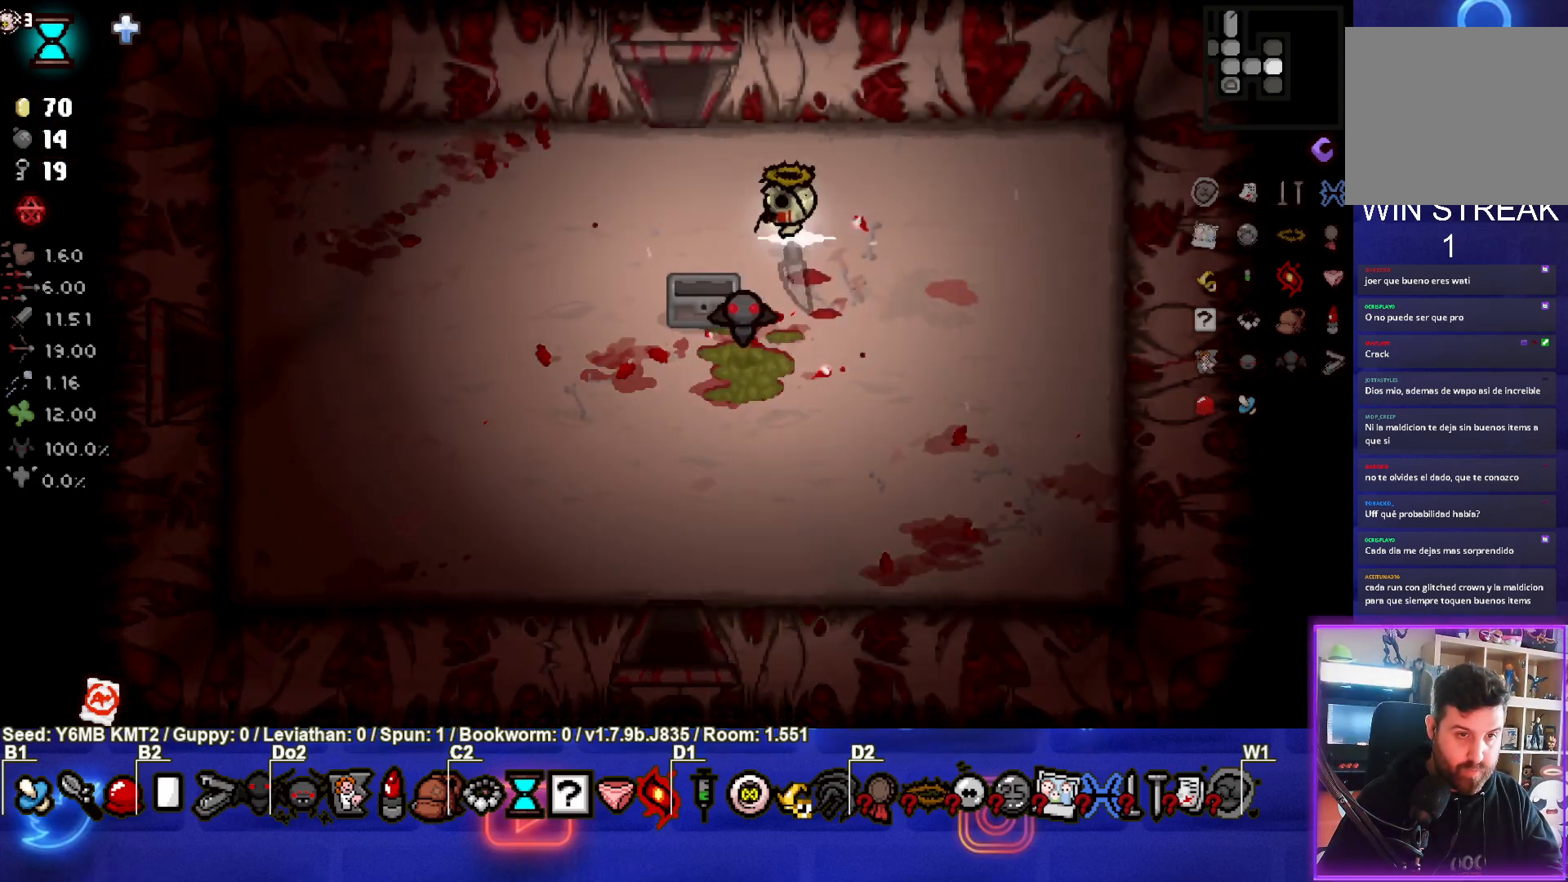
{"buttons": [], "left_stick": "down-left", "events": [[17, "left_stick", "down-left"]]}